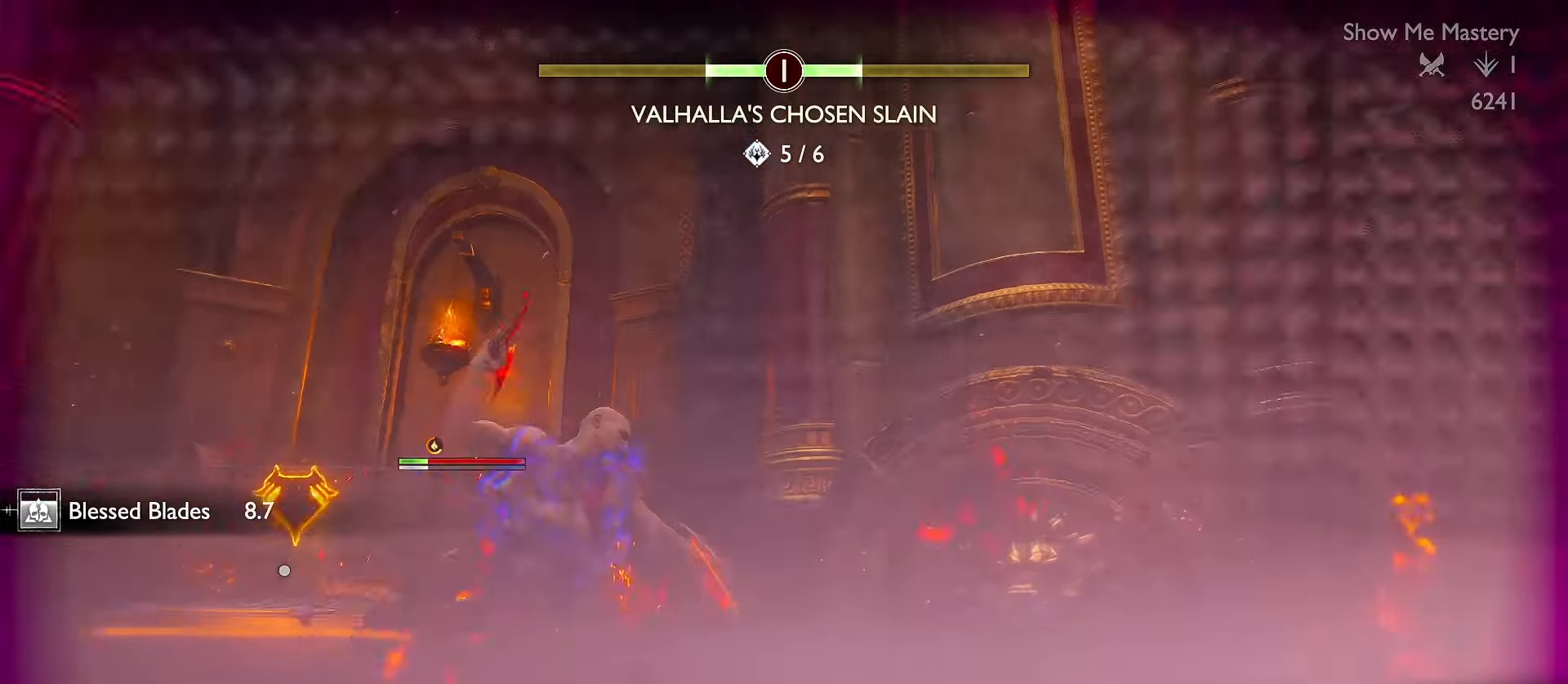
Gameplay with a controller (Xbox layout); each line is a JSON object with the inputs held at the frame after it (dt_ms = milliseconds from this image to that frame). "events" lists button and stick changes between this image and that frame as [ms after this image, input, new state], when the widget could be followed in between. Not read: R3.
{"dt_ms": 500, "buttons": [], "left_stick": "center", "right_stick": "center", "events": [[266, "right_stick", "down-right"], [333, "left_stick", "center"], [400, "right_stick", "center"]]}
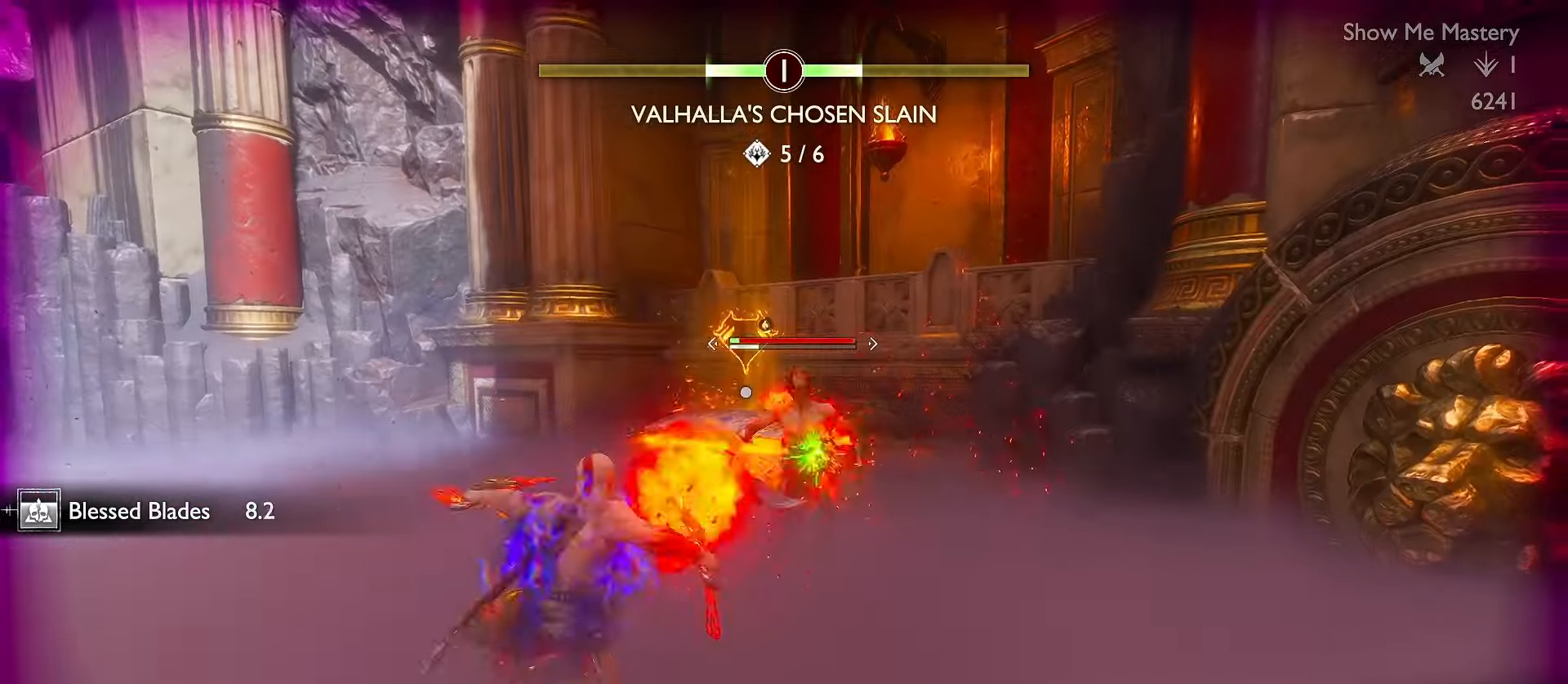
{"dt_ms": 500, "buttons": [], "left_stick": "up", "right_stick": "center", "events": [[66, "R2", "down"], [216, "R2", "up"], [250, "right_stick", "left"], [366, "right_stick", "center"], [383, "left_stick", "up"]]}
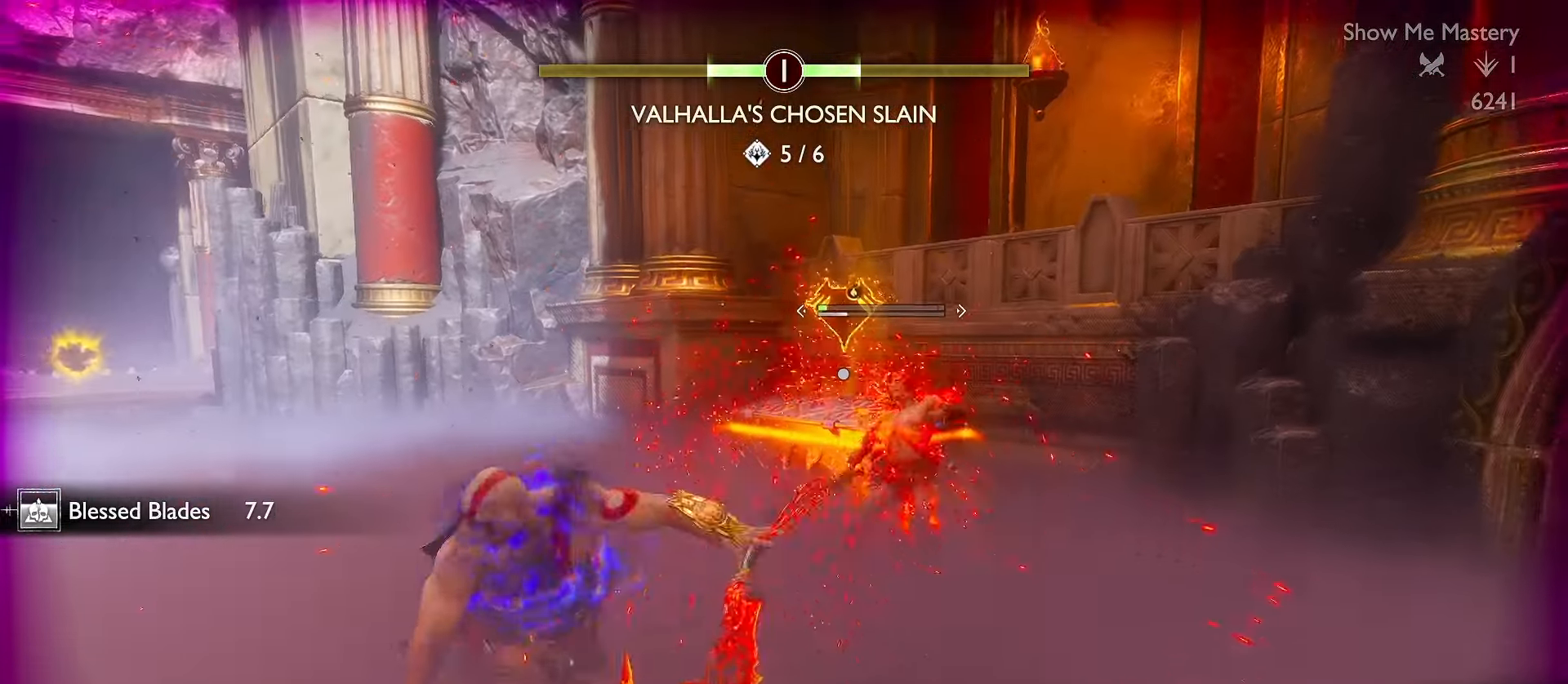
{"dt_ms": 500, "buttons": ["L3"], "left_stick": "up", "right_stick": "center", "events": [[50, "R2", "down"], [100, "left_stick", "center"], [133, "R2", "up"], [333, "left_stick", "up"], [350, "A", "down"], [366, "L3", "down"], [450, "A", "up"]]}
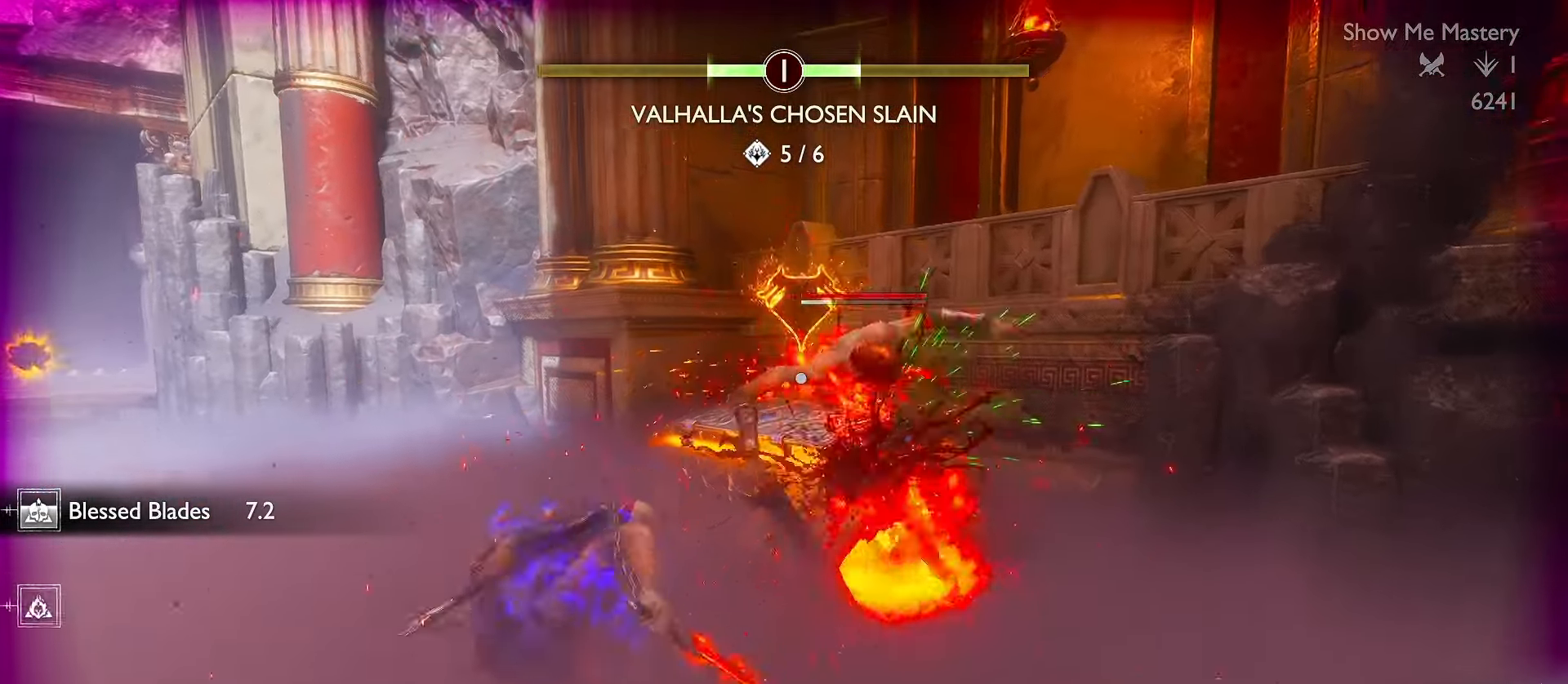
{"dt_ms": 500, "buttons": [], "left_stick": "up", "right_stick": "center", "events": [[133, "right_stick", "down"], [283, "right_stick", "center"], [433, "L3", "up"]]}
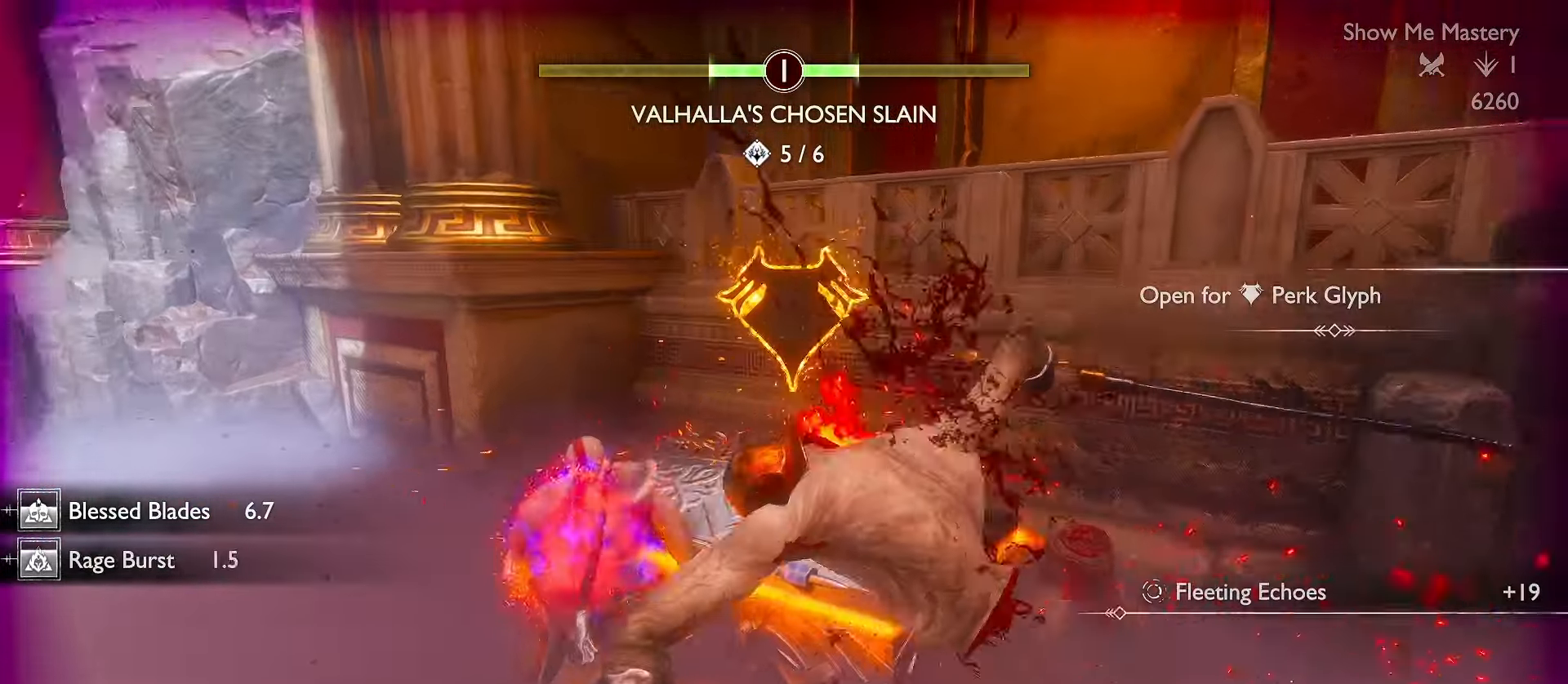
{"dt_ms": 500, "buttons": [], "left_stick": "center", "right_stick": "center", "events": [[33, "B", "down"], [83, "left_stick", "center"], [116, "B", "up"]]}
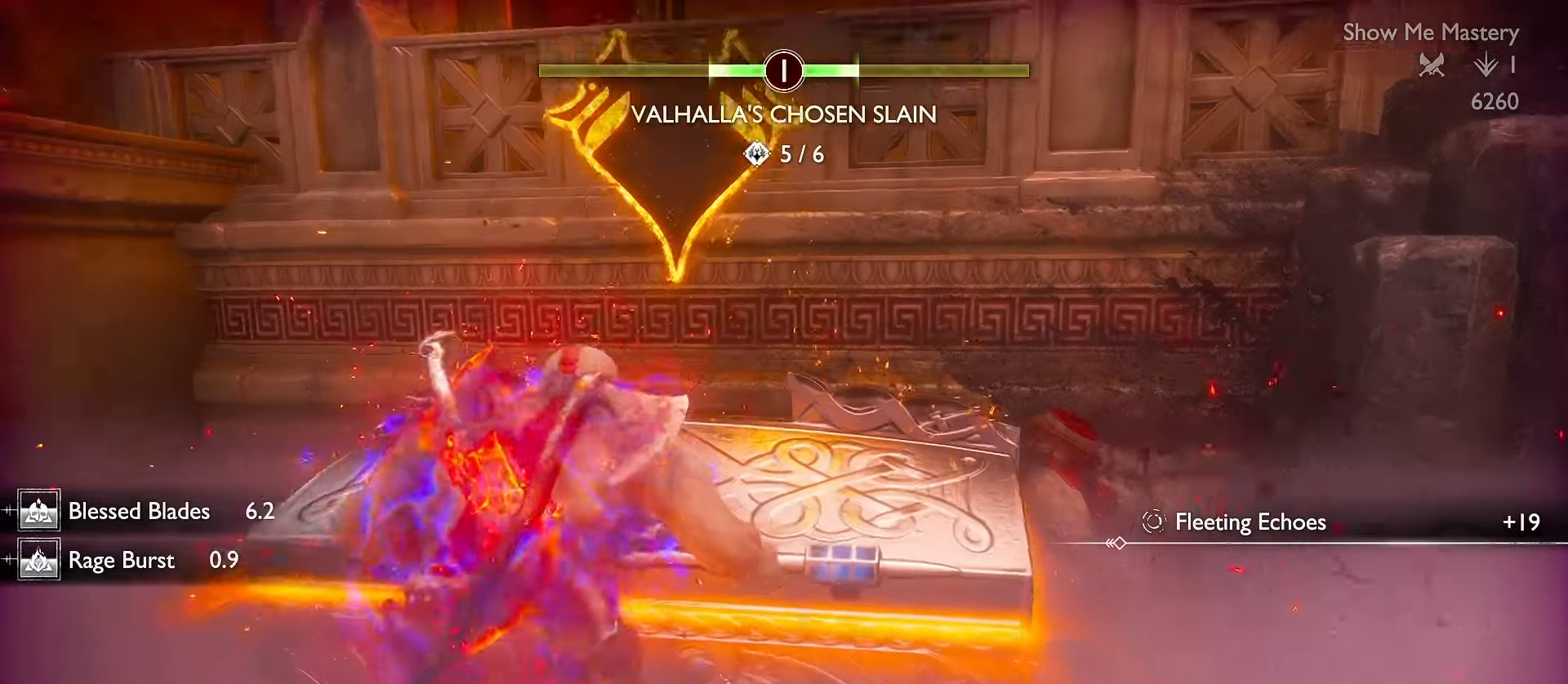
{"dt_ms": 1000, "buttons": [], "left_stick": "center", "right_stick": "left"}
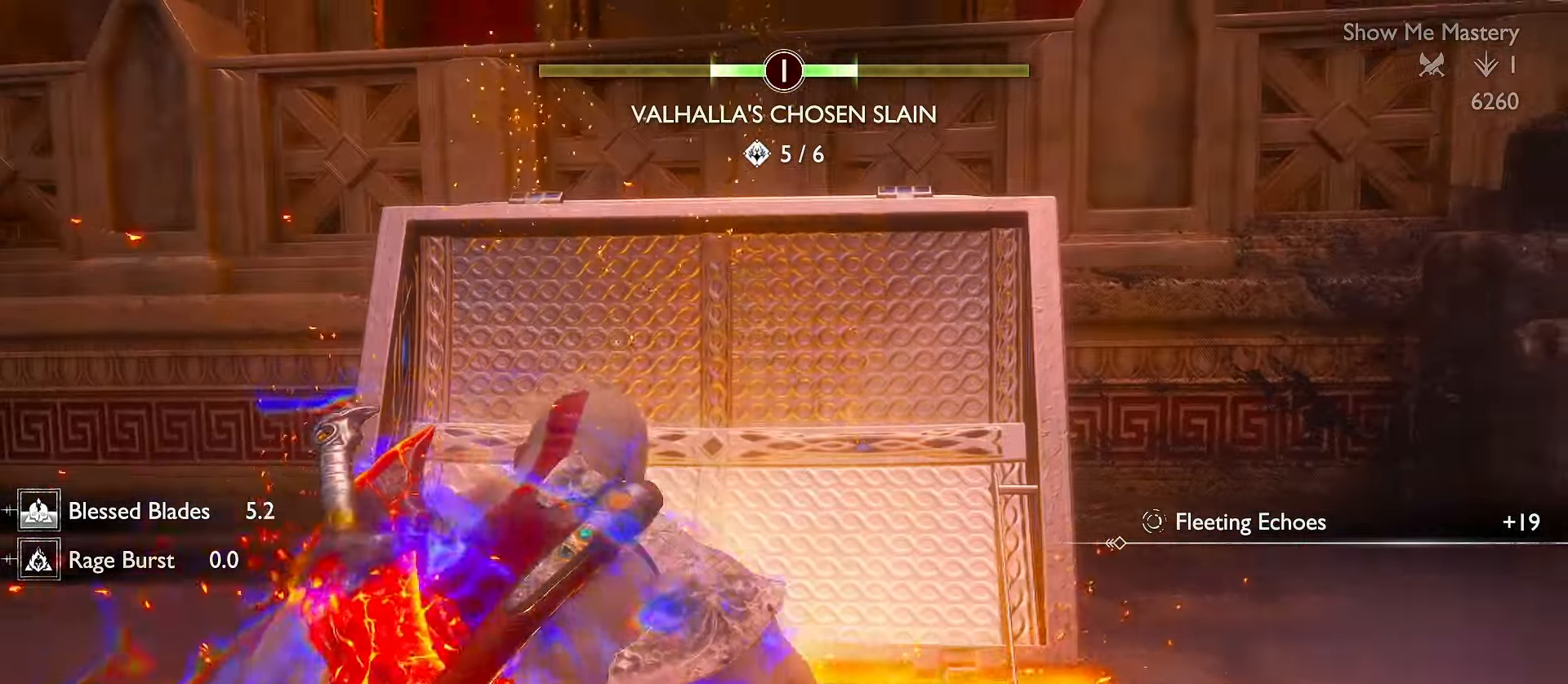
{"dt_ms": 500, "buttons": [], "left_stick": "center", "right_stick": "left", "events": []}
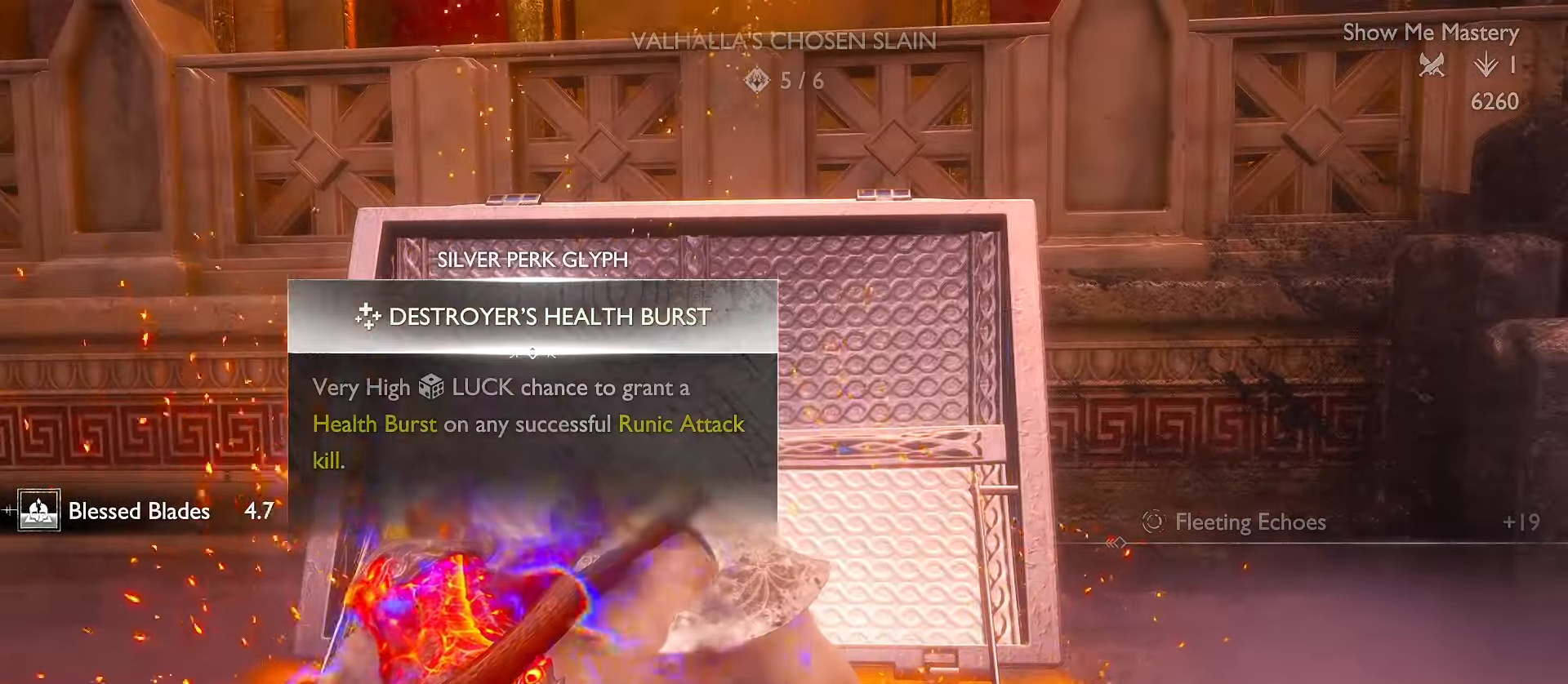
{"dt_ms": 500, "buttons": [], "left_stick": "center", "right_stick": "center", "events": [[400, "right_stick", "center"]]}
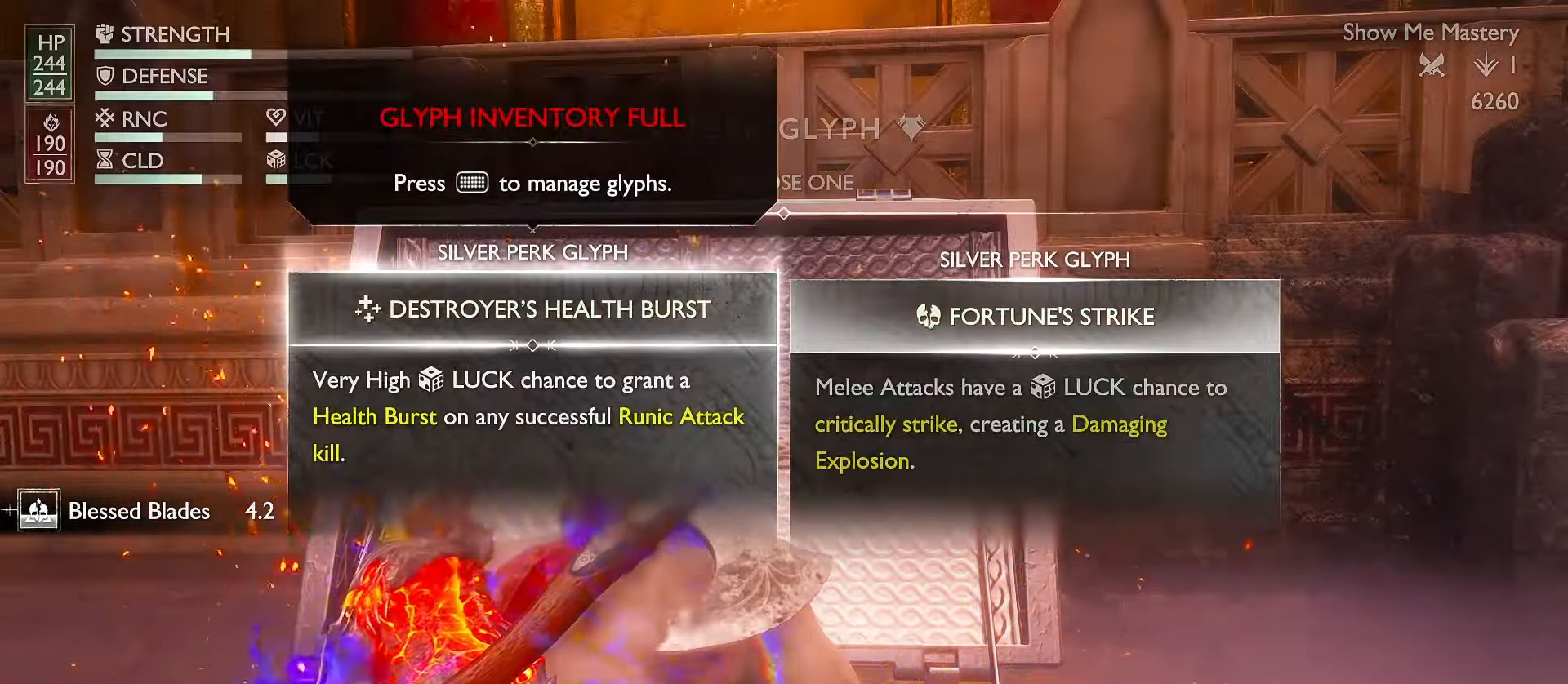
{"dt_ms": 500, "buttons": [], "left_stick": "center", "right_stick": "center", "events": [[133, "DPAD_RIGHT", "down"], [234, "DPAD_RIGHT", "up"], [300, "A", "down"], [467, "A", "up"]]}
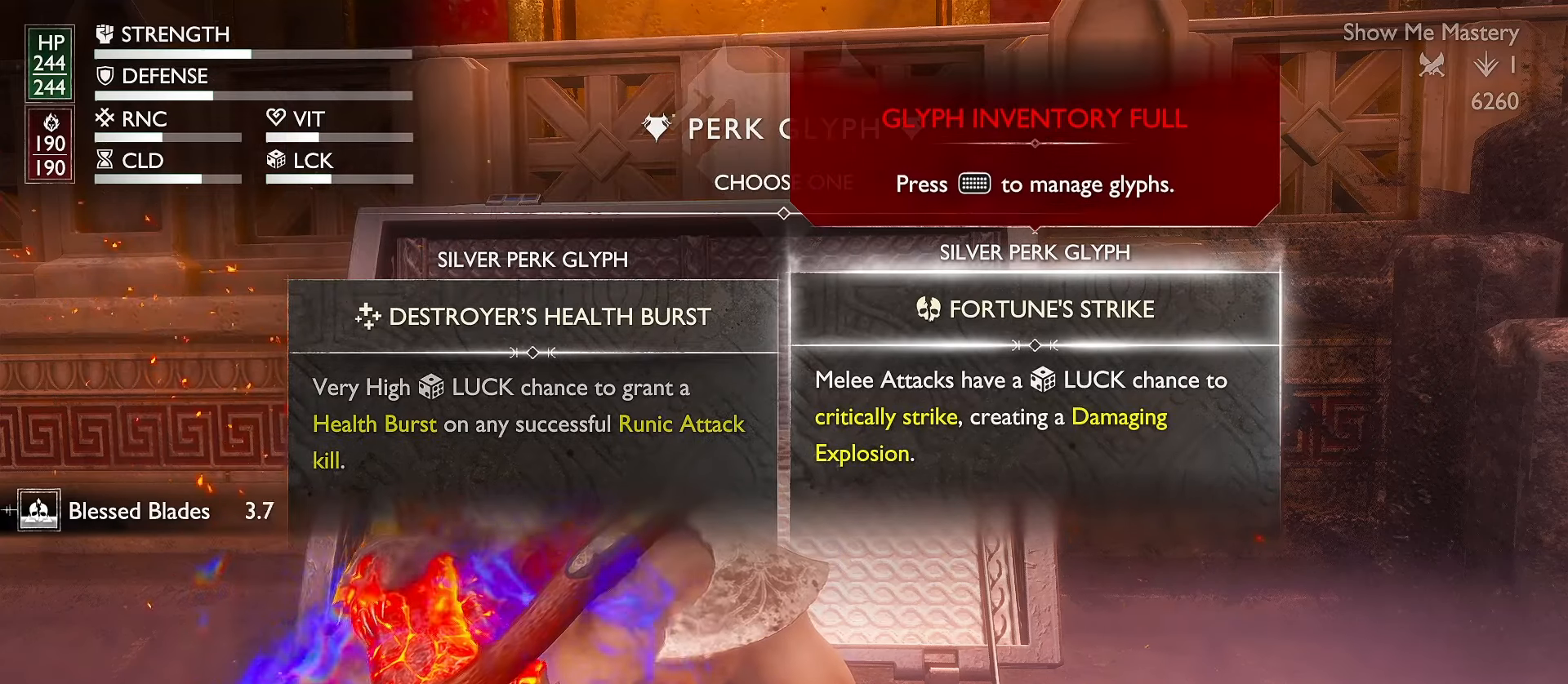
{"dt_ms": 500, "buttons": [], "left_stick": "center", "right_stick": "center", "events": []}
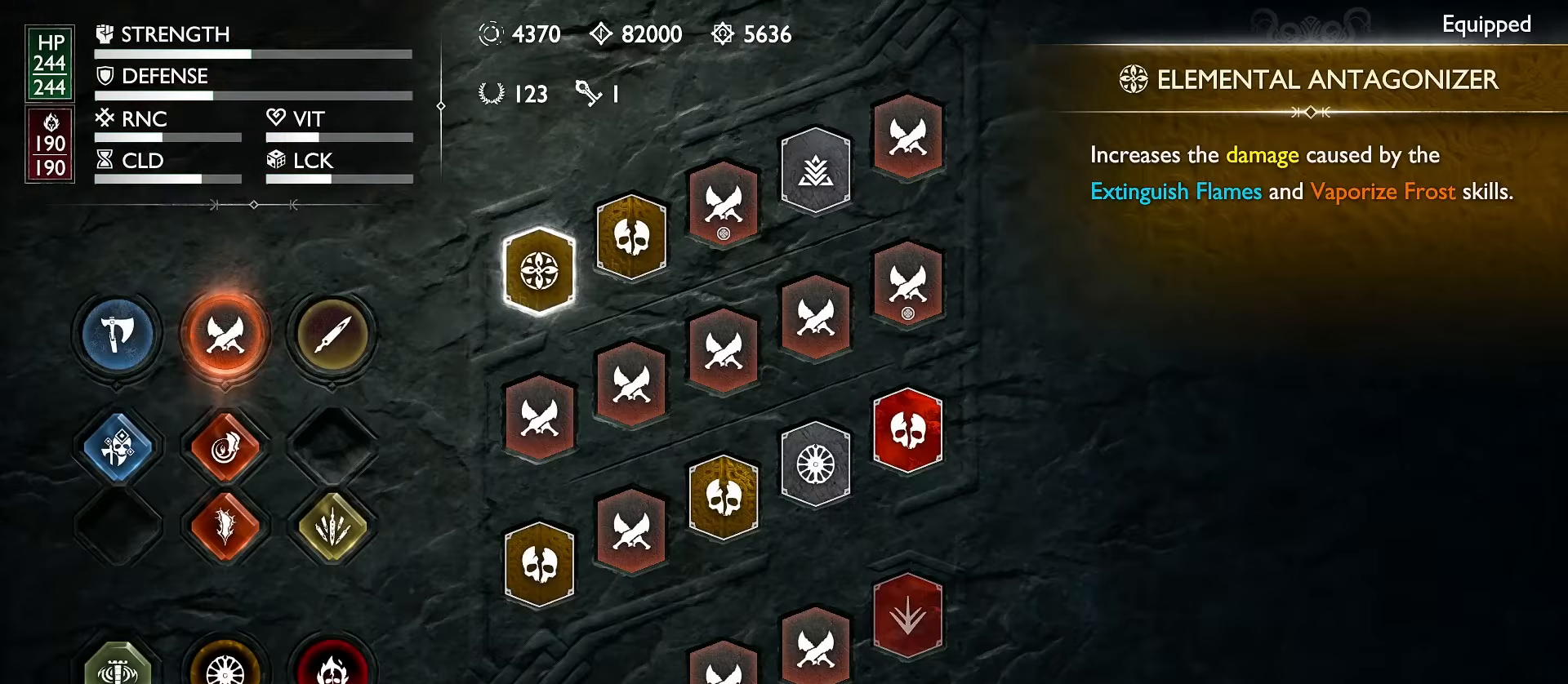
{"dt_ms": 500, "buttons": [], "left_stick": "center", "right_stick": "center", "events": [[17, "DPAD_DOWN", "down"], [17, "DPAD_LEFT", "down"], [50, "DPAD_LEFT", "up"], [117, "DPAD_DOWN", "up"], [150, "DPAD_DOWN", "down"], [250, "DPAD_DOWN", "up"], [367, "DPAD_RIGHT", "down"], [484, "DPAD_RIGHT", "up"]]}
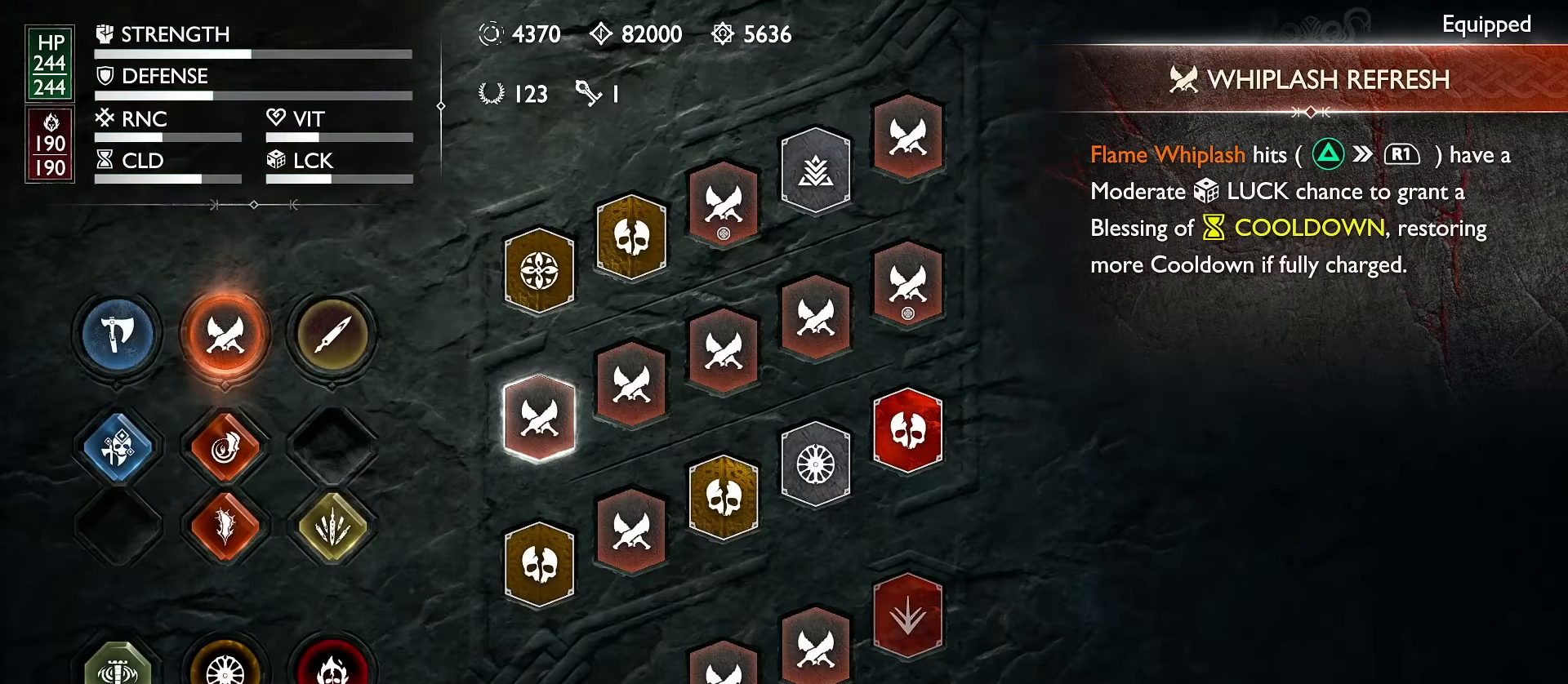
{"dt_ms": 500, "buttons": ["DPAD_UP"], "left_stick": "center", "right_stick": "center", "events": [[34, "DPAD_RIGHT", "down"], [150, "DPAD_RIGHT", "up"], [200, "DPAD_RIGHT", "down"], [317, "DPAD_RIGHT", "up"], [467, "DPAD_UP", "down"]]}
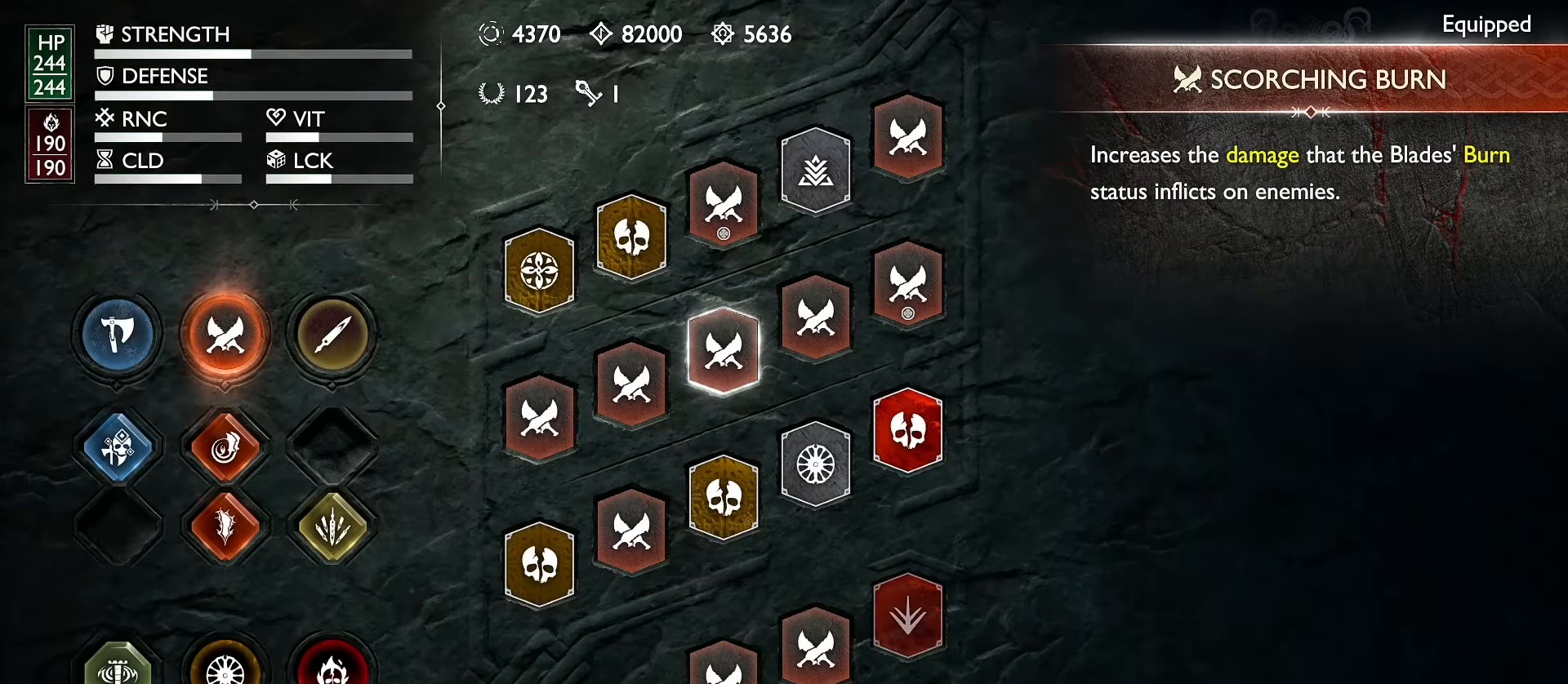
{"dt_ms": 500, "buttons": [], "left_stick": "center", "right_stick": "center"}
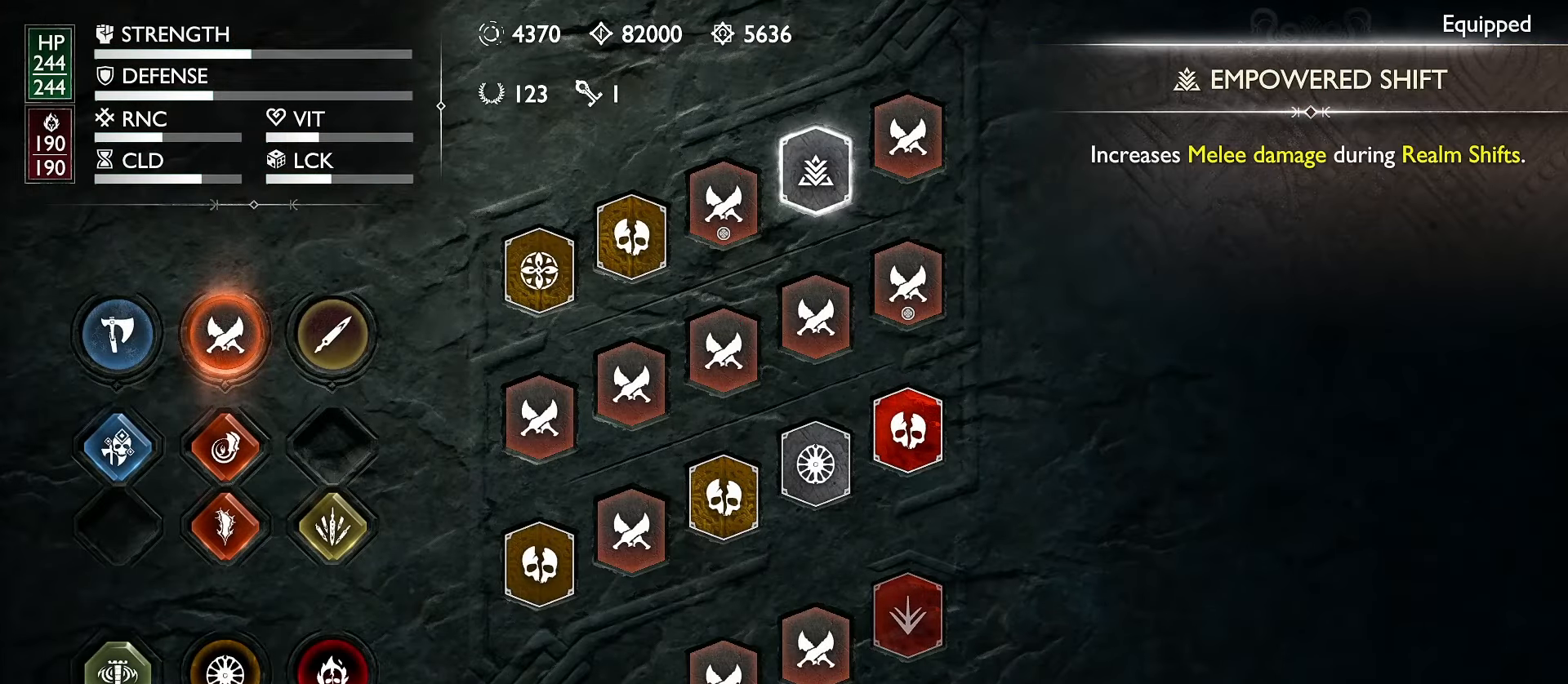
{"dt_ms": 500, "buttons": ["X"], "left_stick": "center", "right_stick": "center", "events": [[34, "DPAD_DOWN", "down"], [167, "DPAD_DOWN", "up"], [284, "DPAD_RIGHT", "down"], [384, "DPAD_RIGHT", "up"], [417, "X", "down"]]}
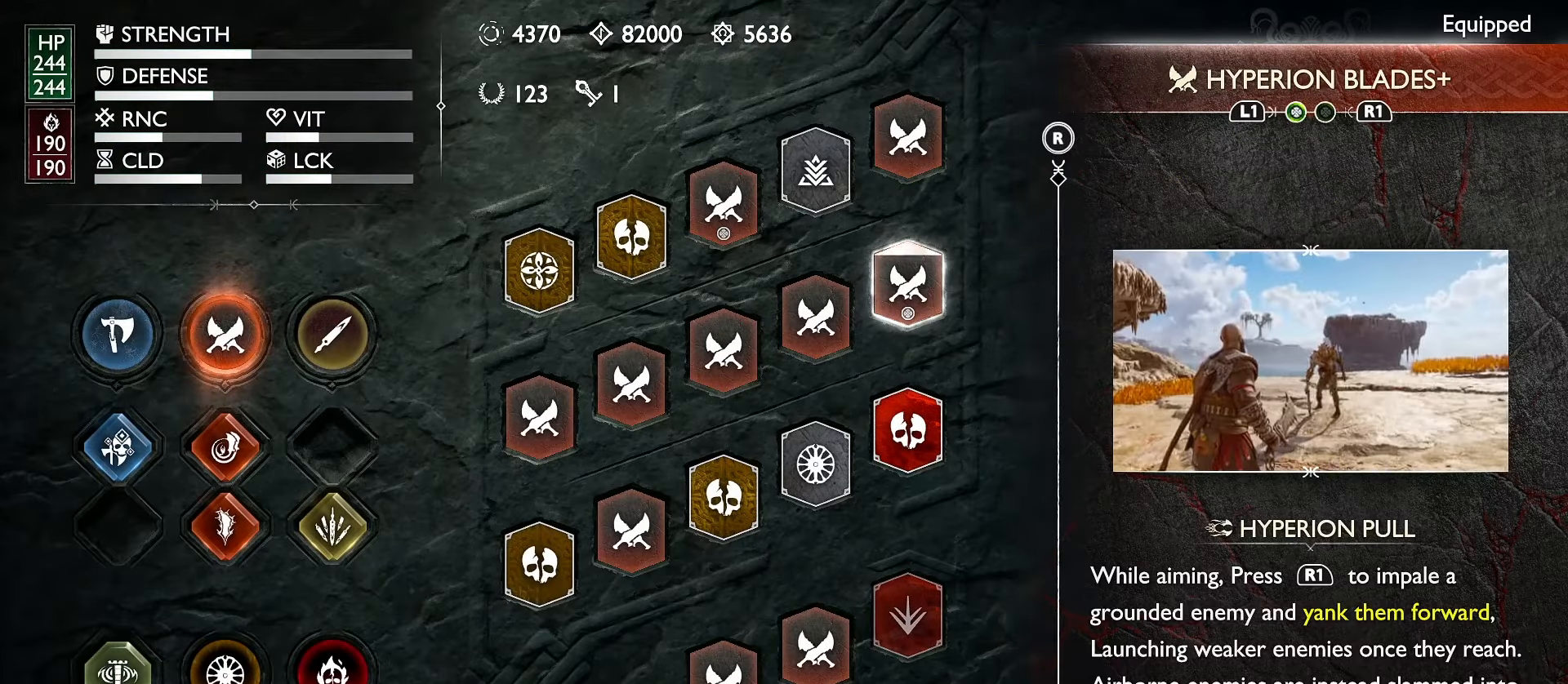
{"dt_ms": 500, "buttons": ["B"], "left_stick": "center", "right_stick": "center", "events": [[334, "X", "up"], [434, "B", "down"]]}
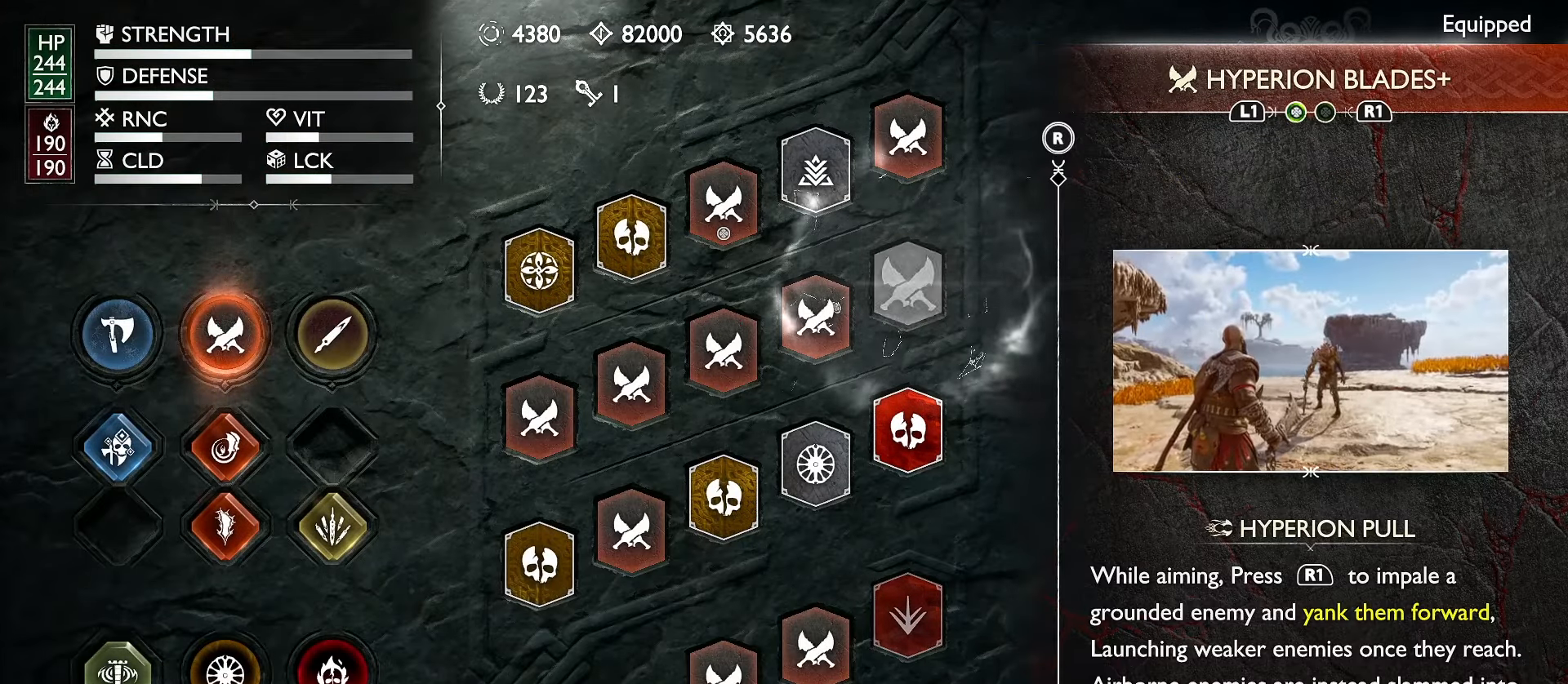
{"dt_ms": 500, "buttons": [], "left_stick": "center", "right_stick": "center", "events": [[67, "B", "up"], [384, "B", "down"], [500, "B", "up"]]}
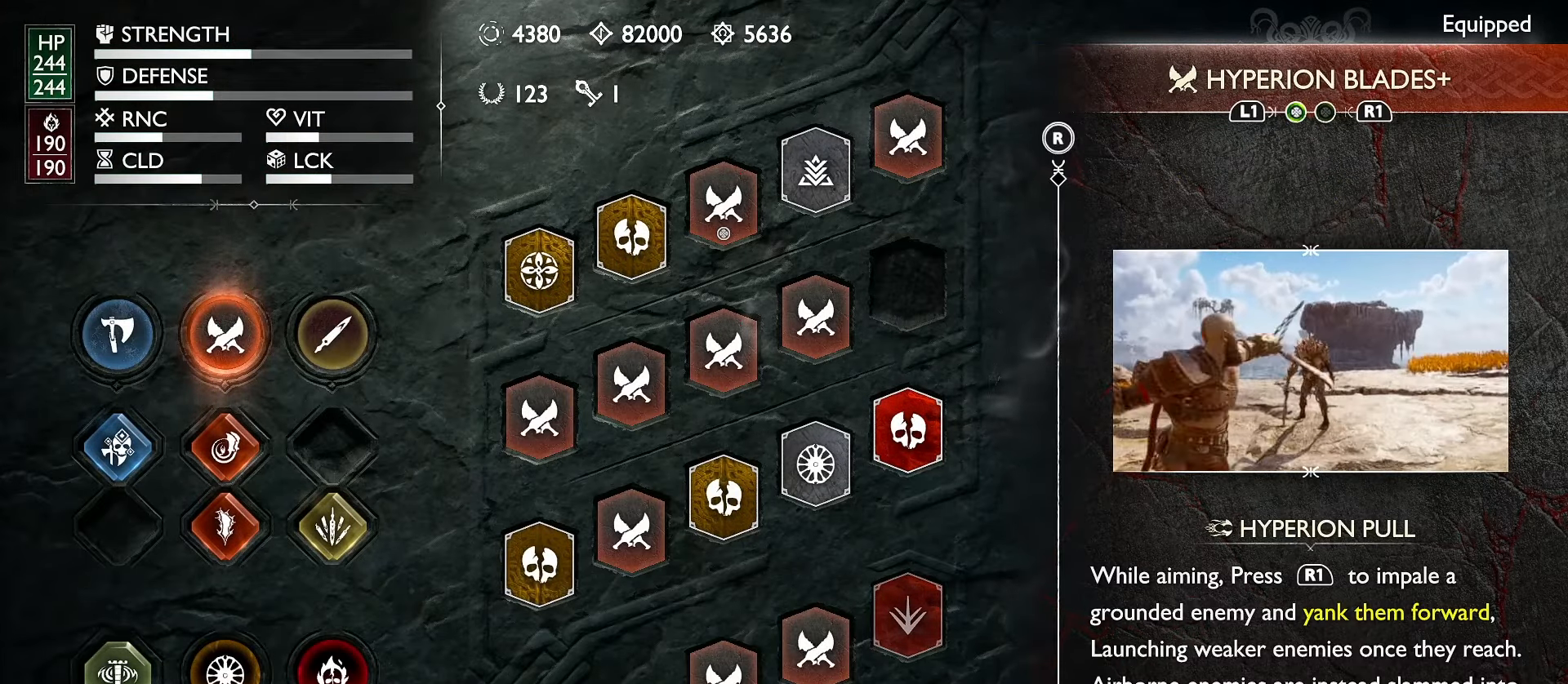
{"dt_ms": 500, "buttons": [], "left_stick": "center", "right_stick": "center", "events": [[250, "B", "down"], [384, "B", "up"]]}
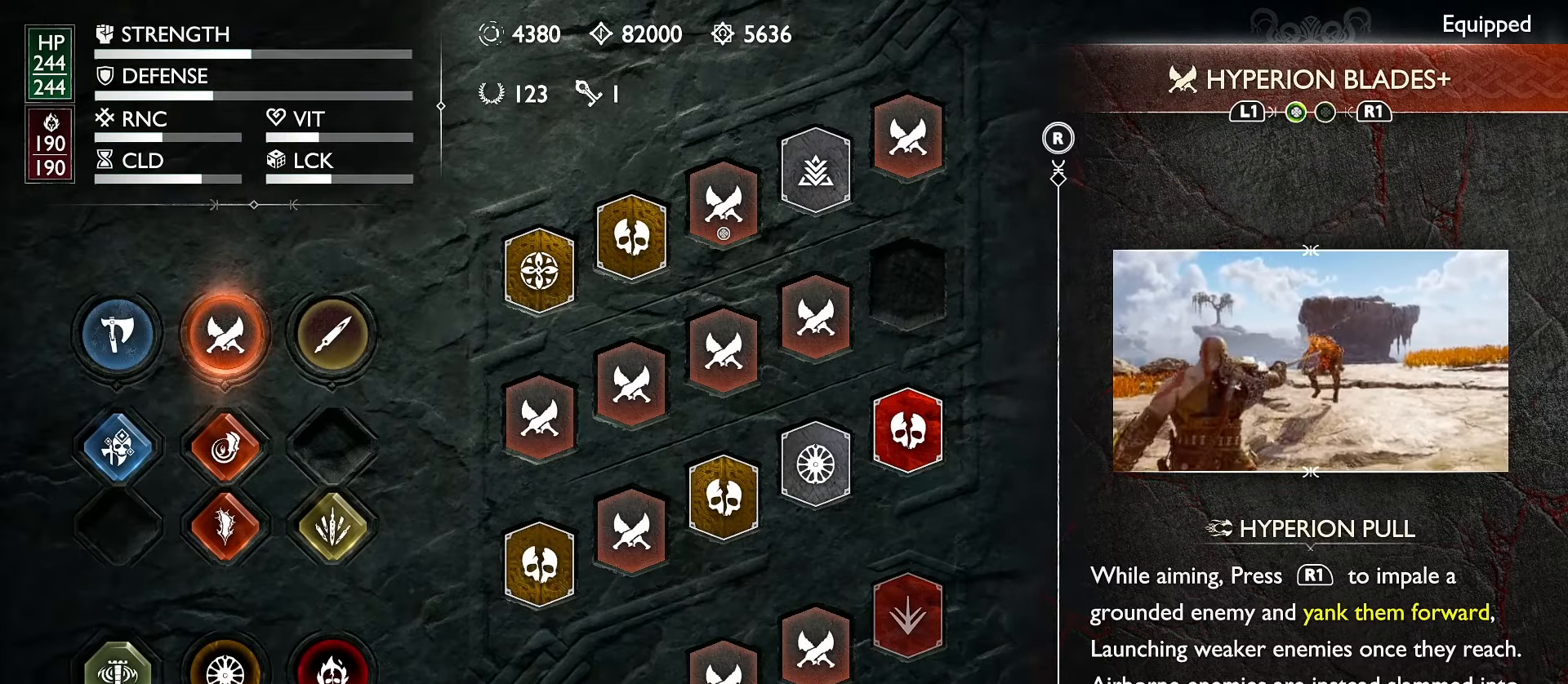
{"dt_ms": 500, "buttons": [], "left_stick": "center", "right_stick": "center", "events": [[134, "B", "down"], [267, "B", "up"]]}
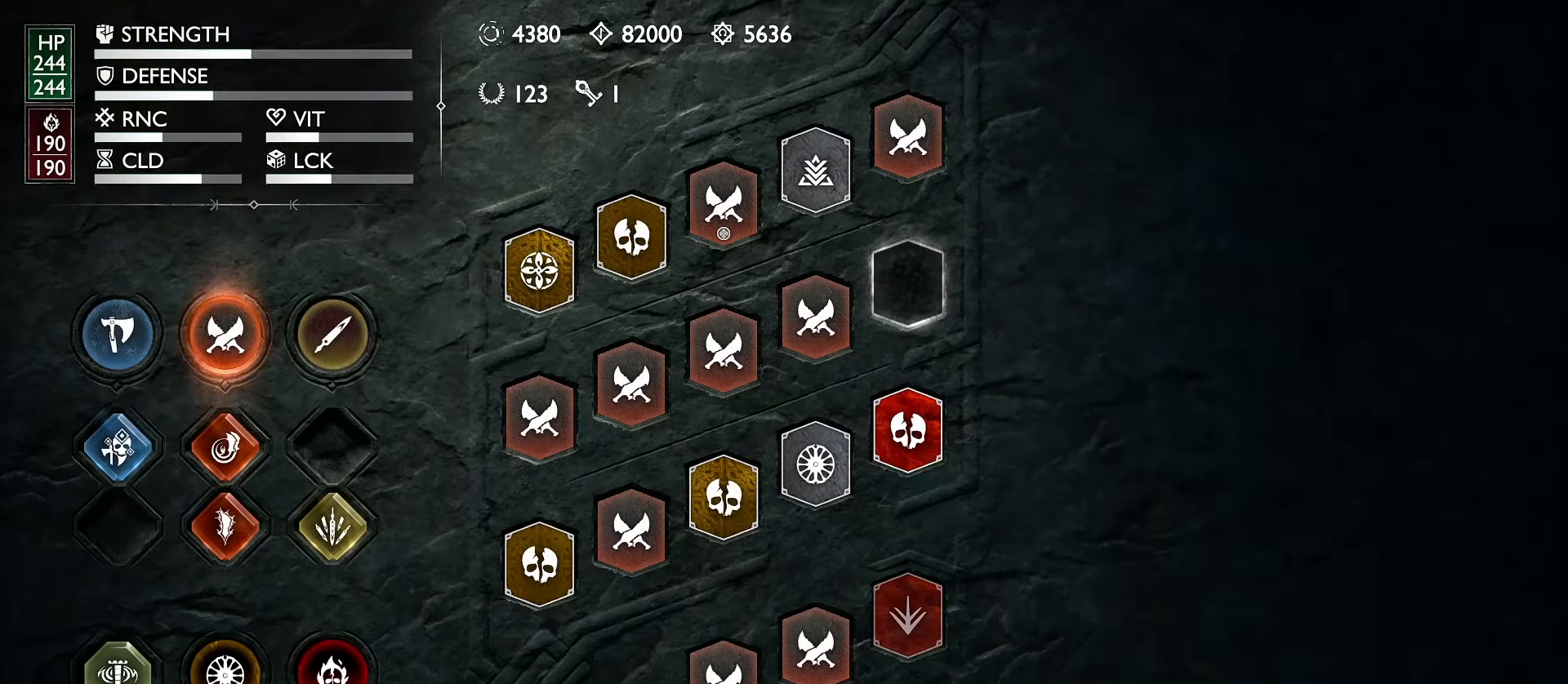
{"dt_ms": 500, "buttons": [], "left_stick": "center", "right_stick": "center", "events": [[67, "B", "down"], [184, "B", "up"]]}
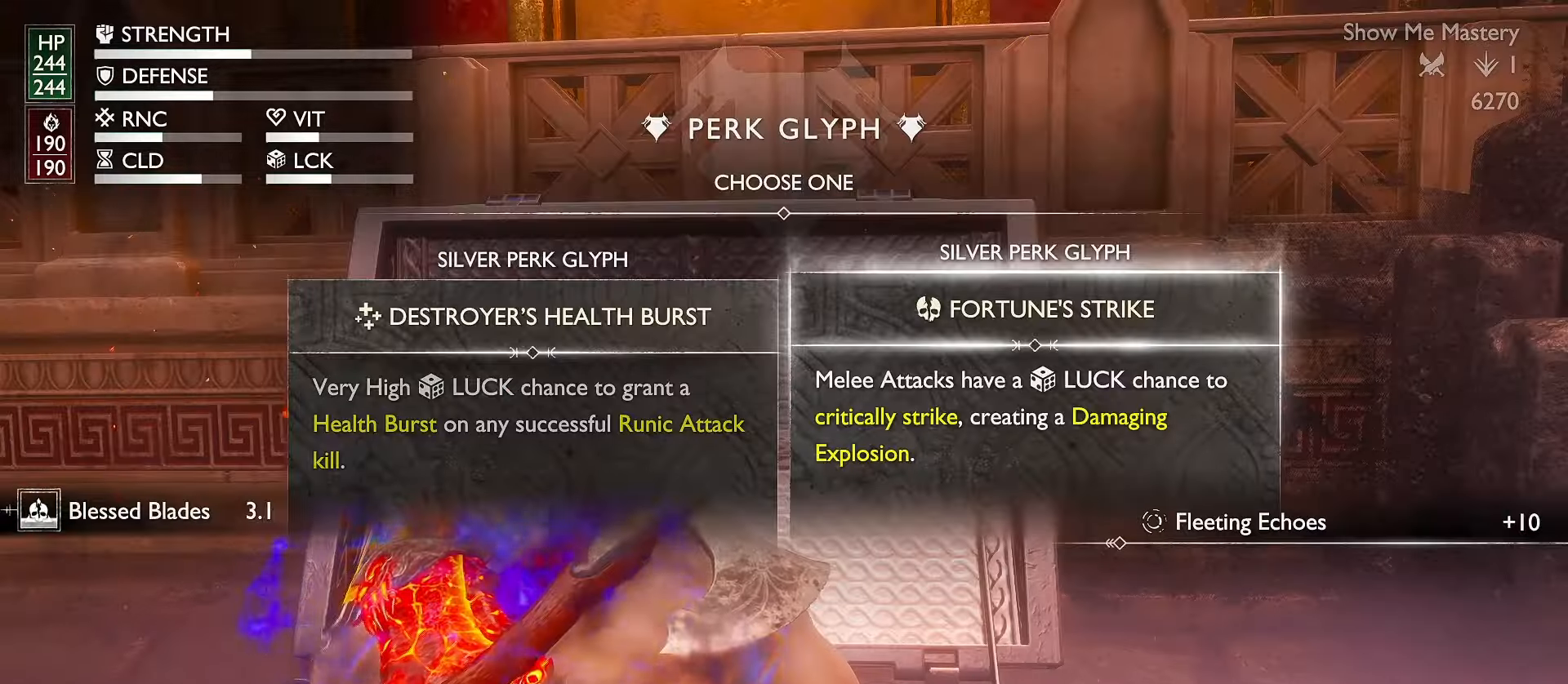
{"dt_ms": 500, "buttons": [], "left_stick": "center", "right_stick": "left", "events": [[33, "A", "down"], [150, "A", "up"], [400, "right_stick", "left"]]}
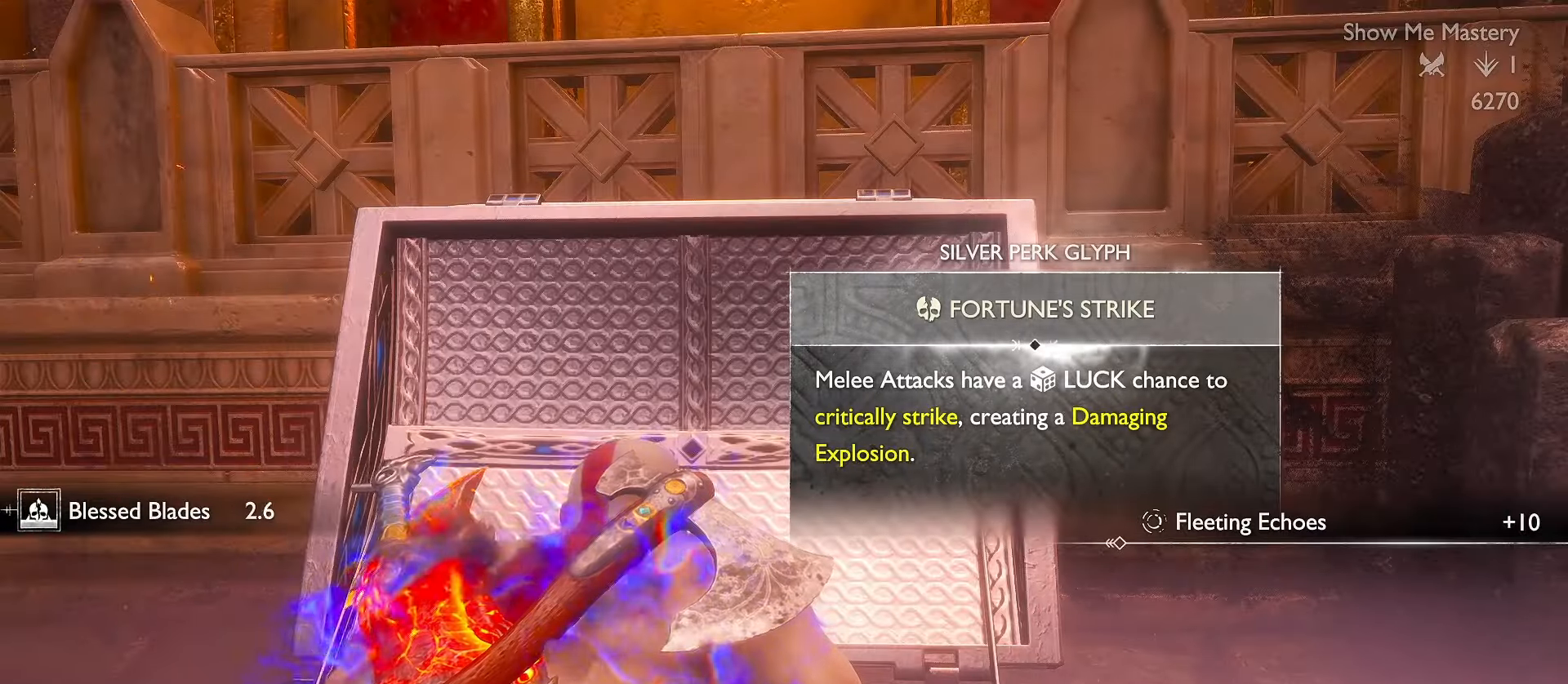
{"dt_ms": 500, "buttons": [], "left_stick": "down", "right_stick": "left", "events": [[83, "left_stick", "down"]]}
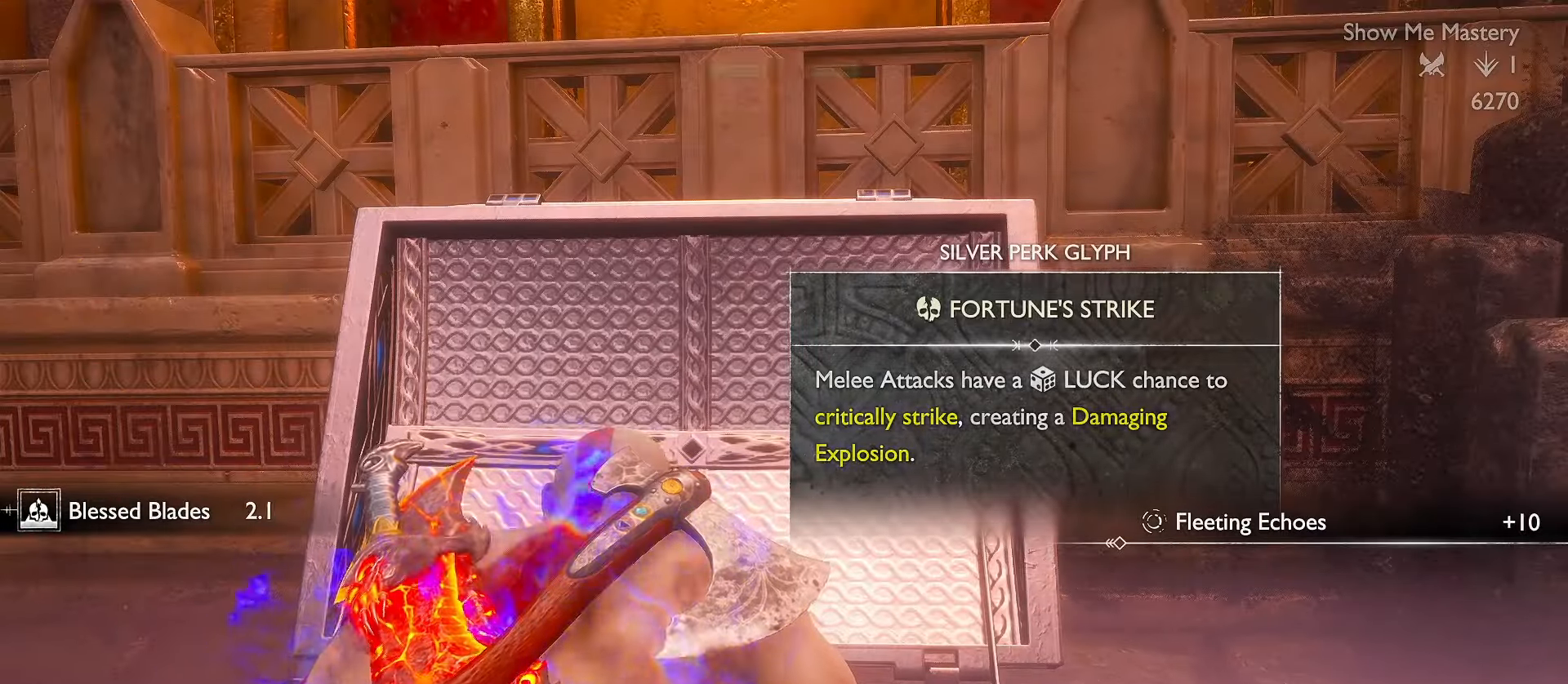
{"dt_ms": 500, "buttons": [], "left_stick": "down", "right_stick": "left", "events": []}
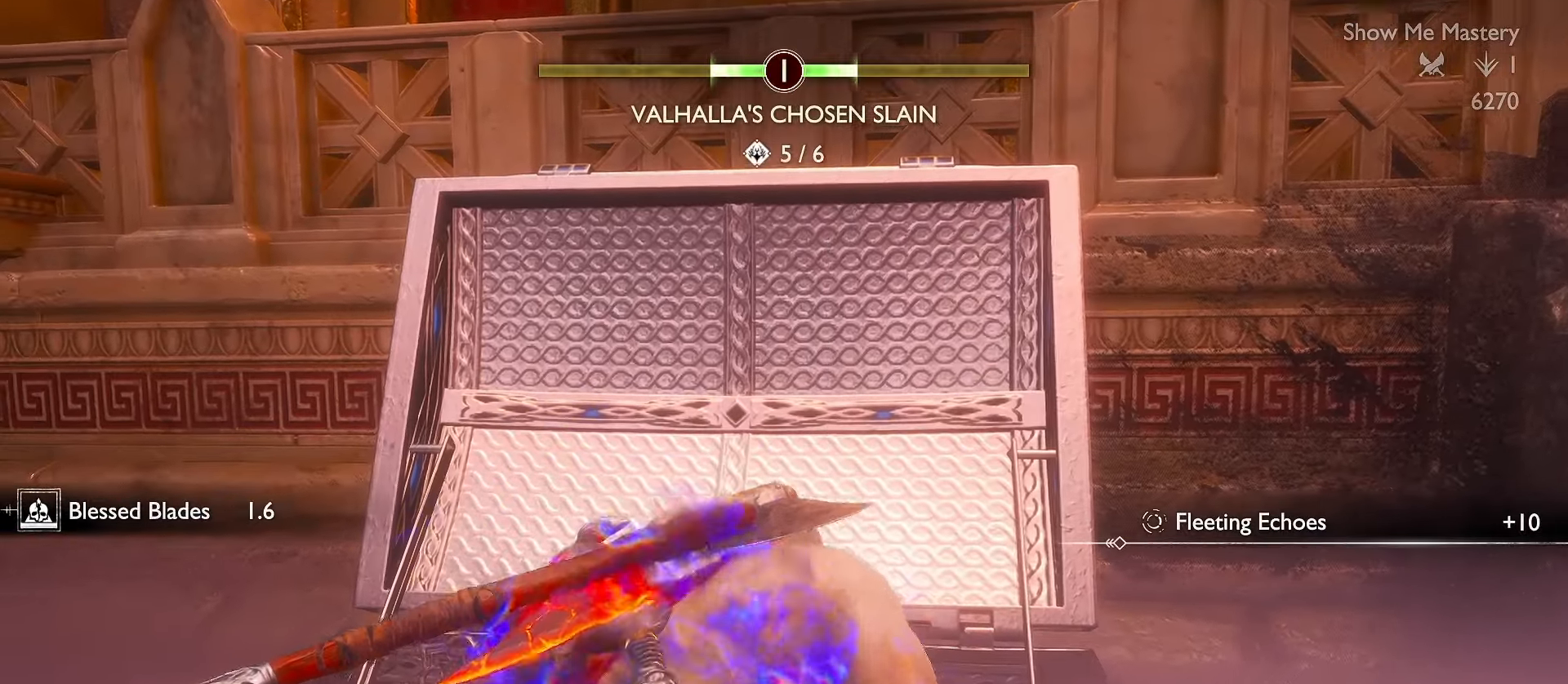
{"dt_ms": 500, "buttons": [], "left_stick": "down", "right_stick": "left", "events": [[200, "right_stick", "up-left"], [433, "right_stick", "left"]]}
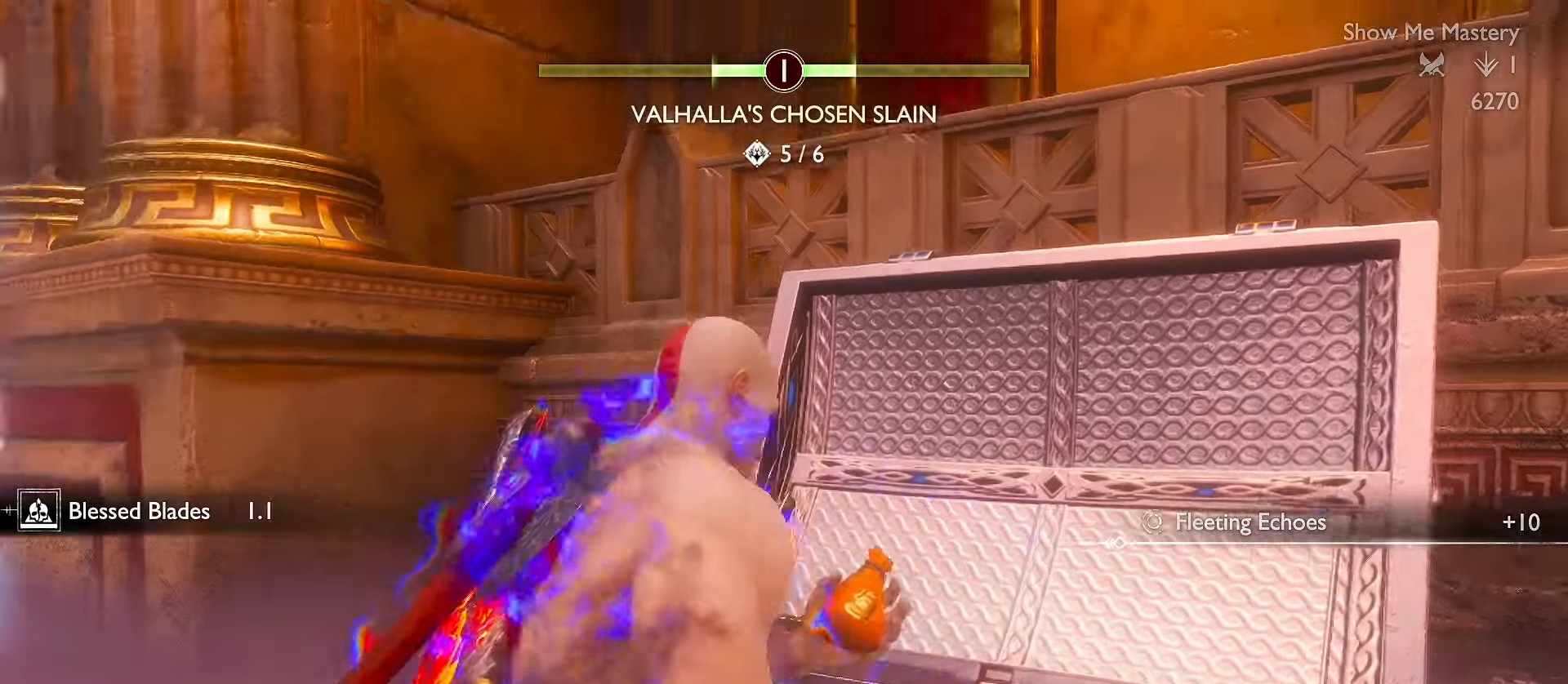
{"dt_ms": 500, "buttons": ["L3"], "left_stick": "up", "right_stick": "center", "events": [[17, "left_stick", "down-left"], [33, "R2", "down"], [117, "R2", "up"], [117, "left_stick", "left"], [267, "L3", "down"], [267, "left_stick", "up"], [383, "right_stick", "center"], [400, "L3", "up"], [483, "L3", "down"]]}
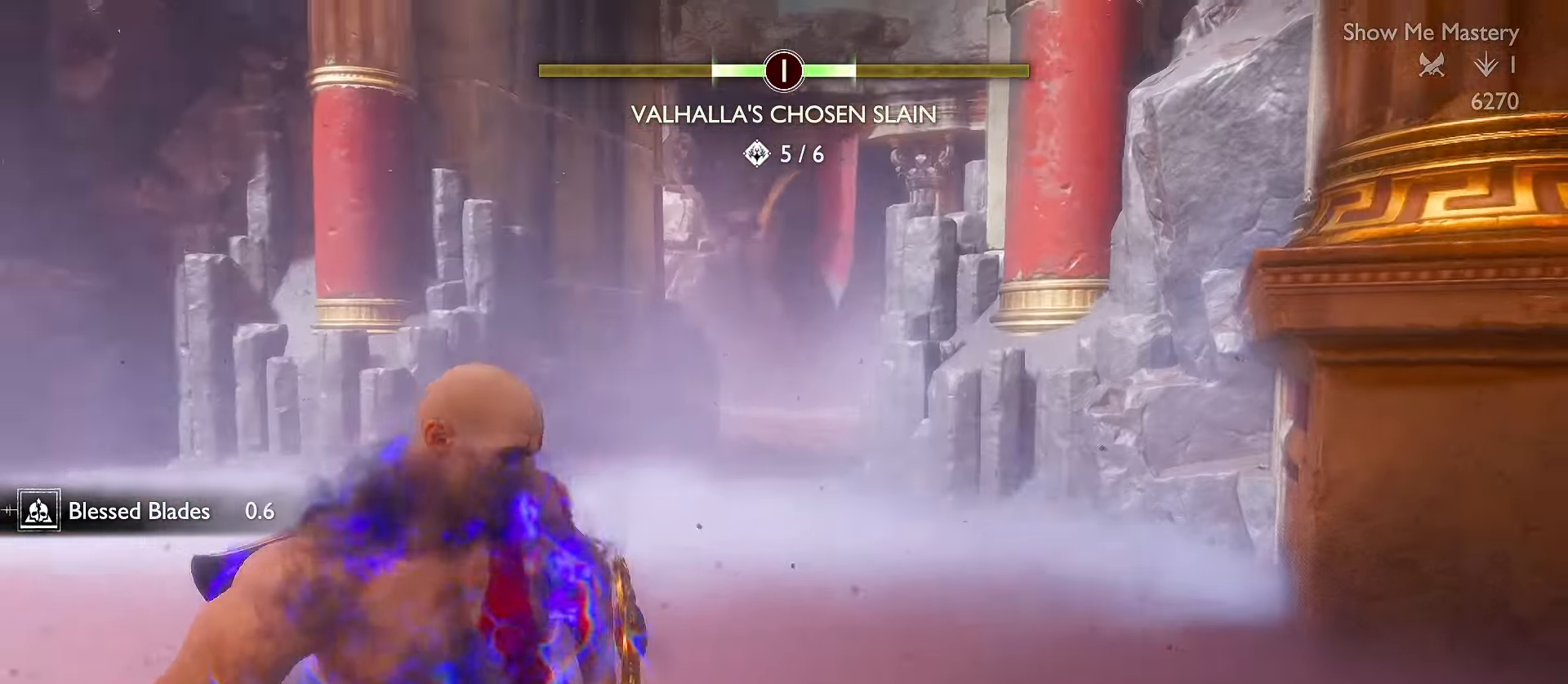
{"dt_ms": 500, "buttons": [], "left_stick": "up", "right_stick": "center", "events": [[100, "L3", "up"], [167, "L3", "down"], [283, "L3", "up"], [350, "L3", "down"], [450, "L3", "up"]]}
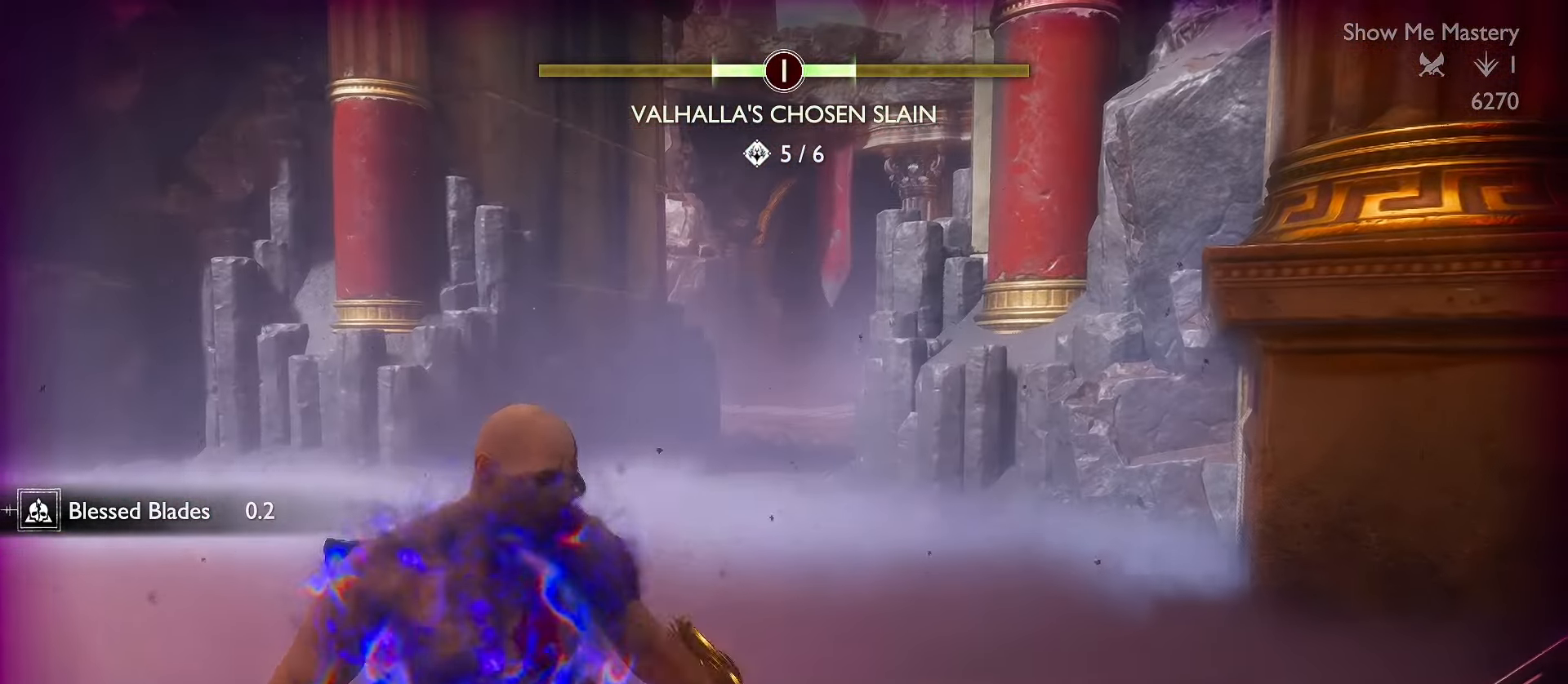
{"dt_ms": 500, "buttons": ["L3"], "left_stick": "up", "right_stick": "center", "events": [[50, "L3", "down"], [133, "L3", "up"], [217, "L3", "down"], [217, "right_stick", "up"], [317, "L3", "up"], [317, "right_stick", "center"], [383, "L3", "down"]]}
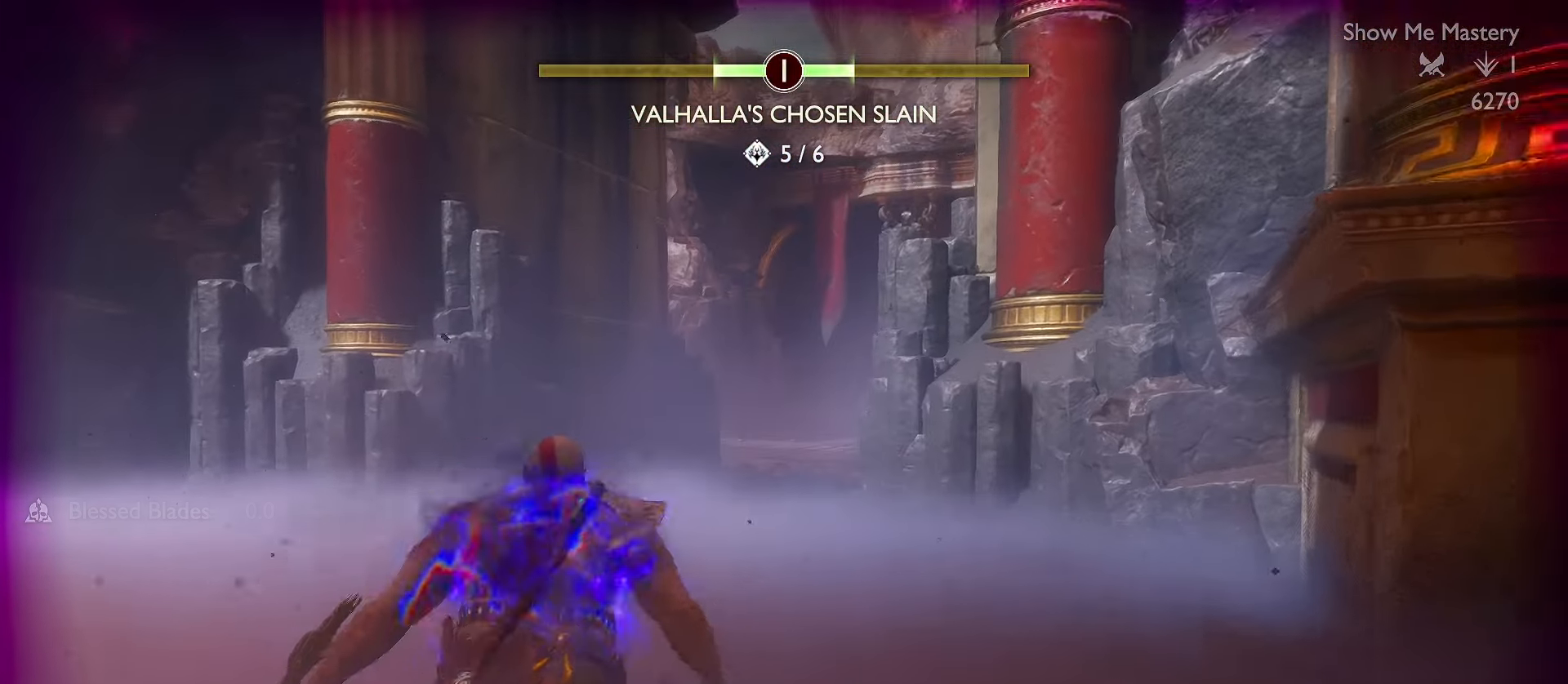
{"dt_ms": 500, "buttons": ["L3"], "left_stick": "up", "right_stick": "center", "events": [[150, "right_stick", "right"], [217, "R1", "down"], [217, "right_stick", "up-right"], [317, "right_stick", "up"], [450, "R1", "up"], [467, "right_stick", "center"]]}
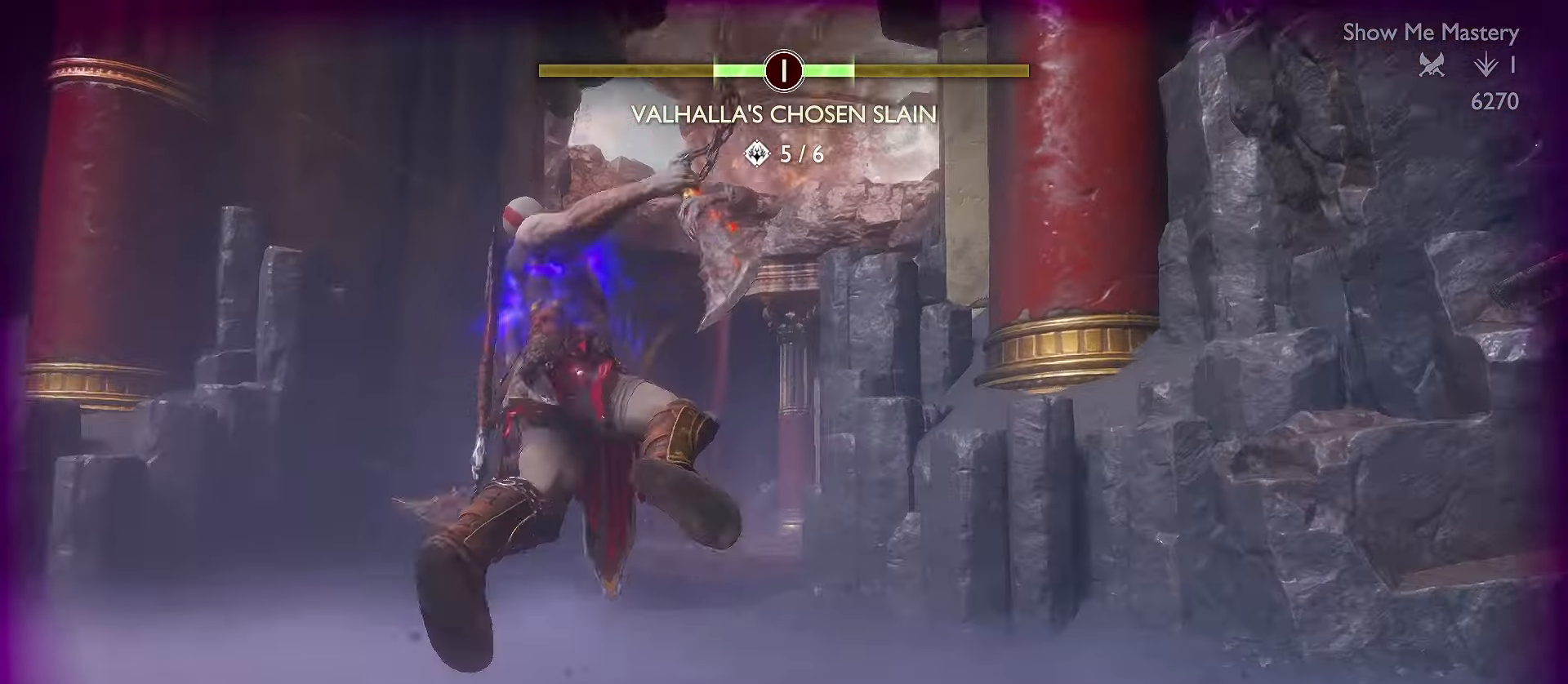
{"dt_ms": 500, "buttons": ["R1", "L3"], "left_stick": "up", "right_stick": "right", "events": [[183, "A", "down"], [300, "A", "up"], [467, "R1", "down"], [483, "right_stick", "right"]]}
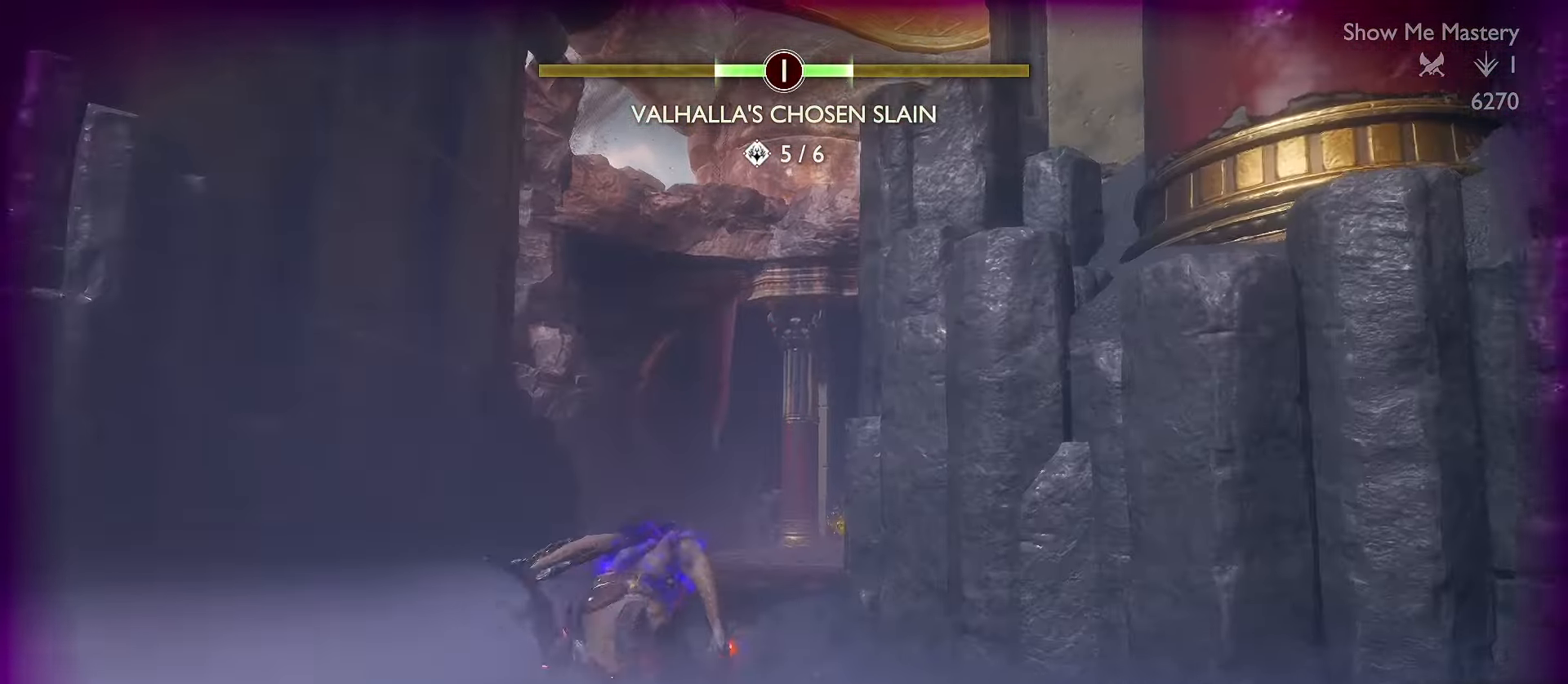
{"dt_ms": 500, "buttons": ["A", "L3"], "left_stick": "up", "right_stick": "center", "events": [[117, "R1", "up"], [150, "right_stick", "center"], [416, "A", "down"]]}
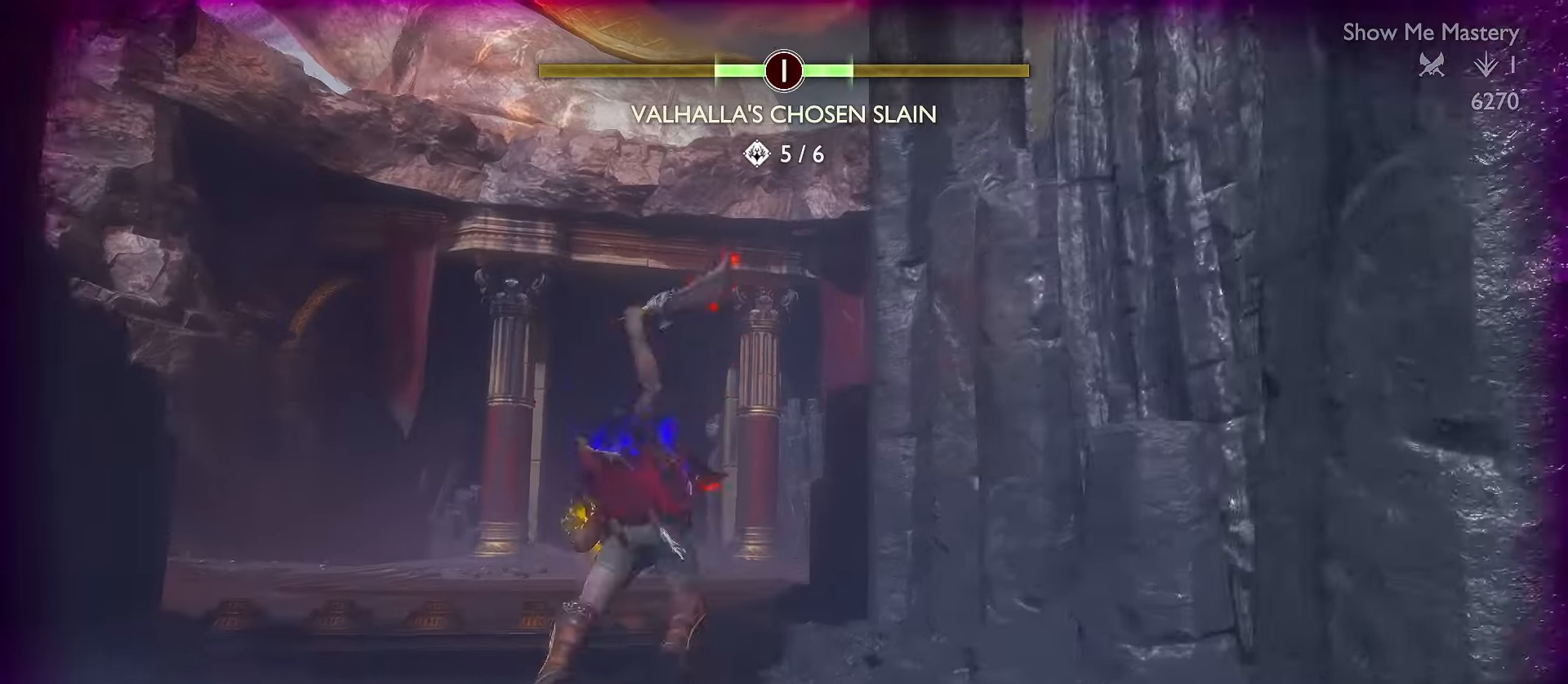
{"dt_ms": 500, "buttons": ["L3"], "left_stick": "up", "right_stick": "center", "events": [[33, "A", "up"], [166, "R1", "down"], [200, "right_stick", "right"], [316, "R1", "up"], [333, "right_stick", "center"]]}
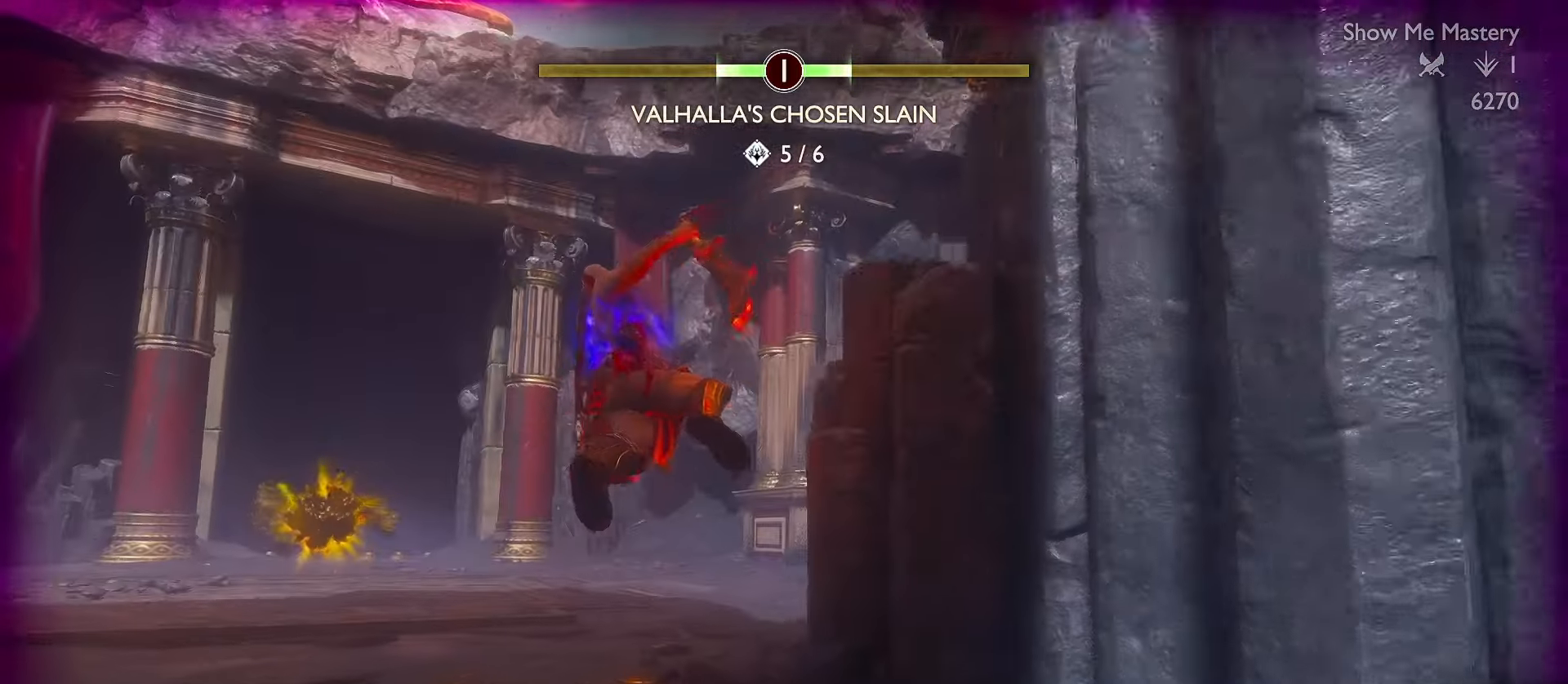
{"dt_ms": 500, "buttons": ["L3"], "left_stick": "up", "right_stick": "right", "events": [[66, "A", "down"], [183, "A", "up"], [350, "right_stick", "right"], [366, "R1", "down"], [483, "R1", "up"]]}